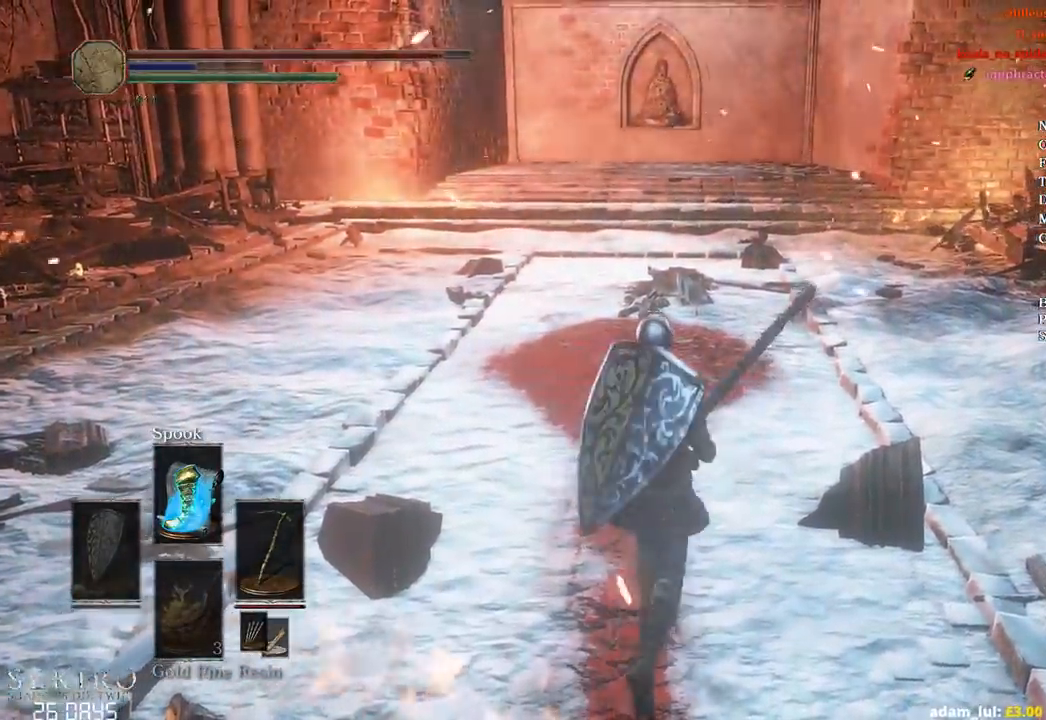
Gameplay with a controller (Xbox layout); each line is a JSON object with the inputs held at the frame after it. "events" lists button and stick changes between this image and that frame as [ms after this image, input, new state], when the widget could be followed in between.
{"buttons": [], "left_stick": "center", "right_stick": "center", "events": [[300, "left_stick", "center"]]}
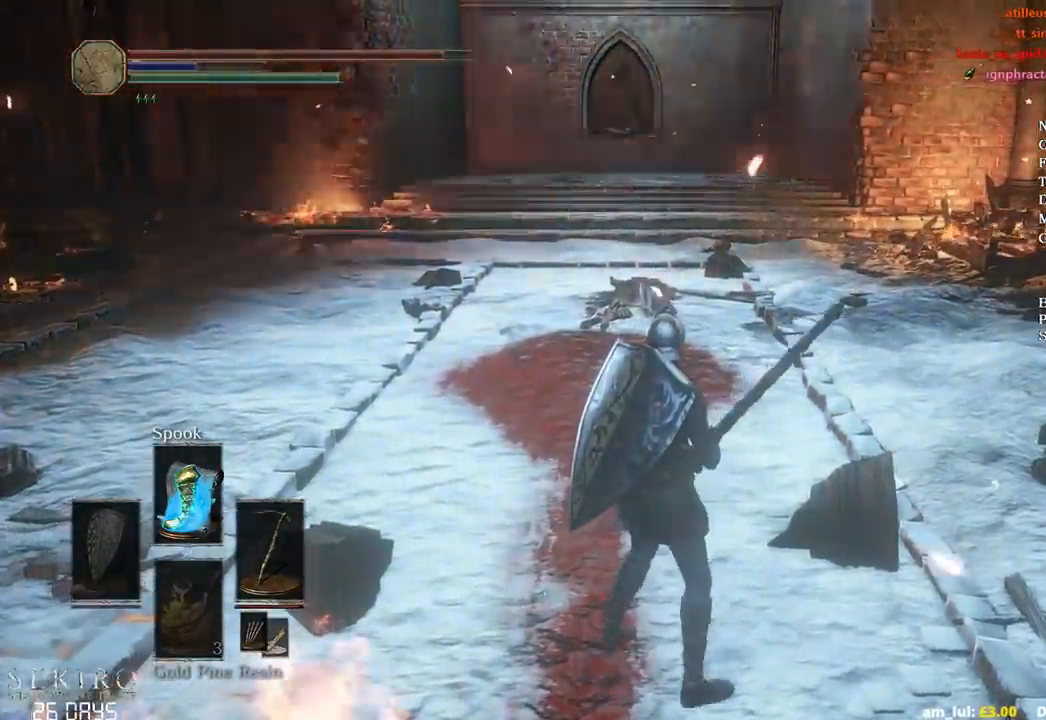
{"buttons": [], "left_stick": "up-left", "right_stick": "down-right", "events": [[150, "left_stick", "up"], [250, "left_stick", "up-left"], [350, "right_stick", "down-right"]]}
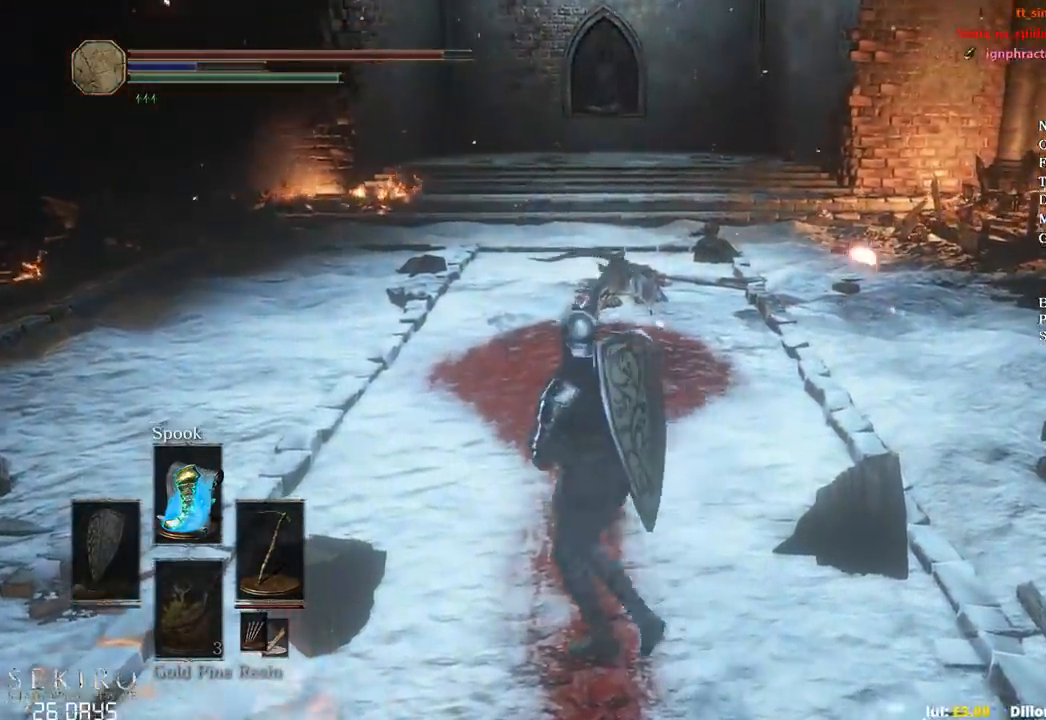
{"buttons": [], "left_stick": "up-left", "right_stick": "right", "events": [[450, "right_stick", "right"]]}
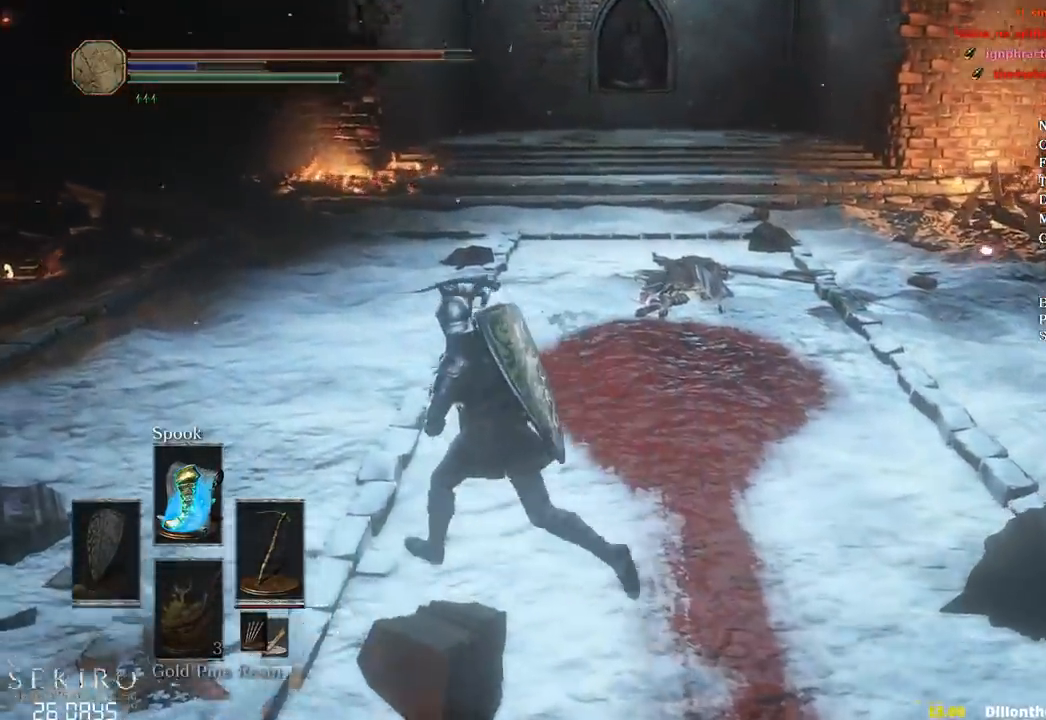
{"buttons": [], "left_stick": "up-left", "right_stick": "right", "events": []}
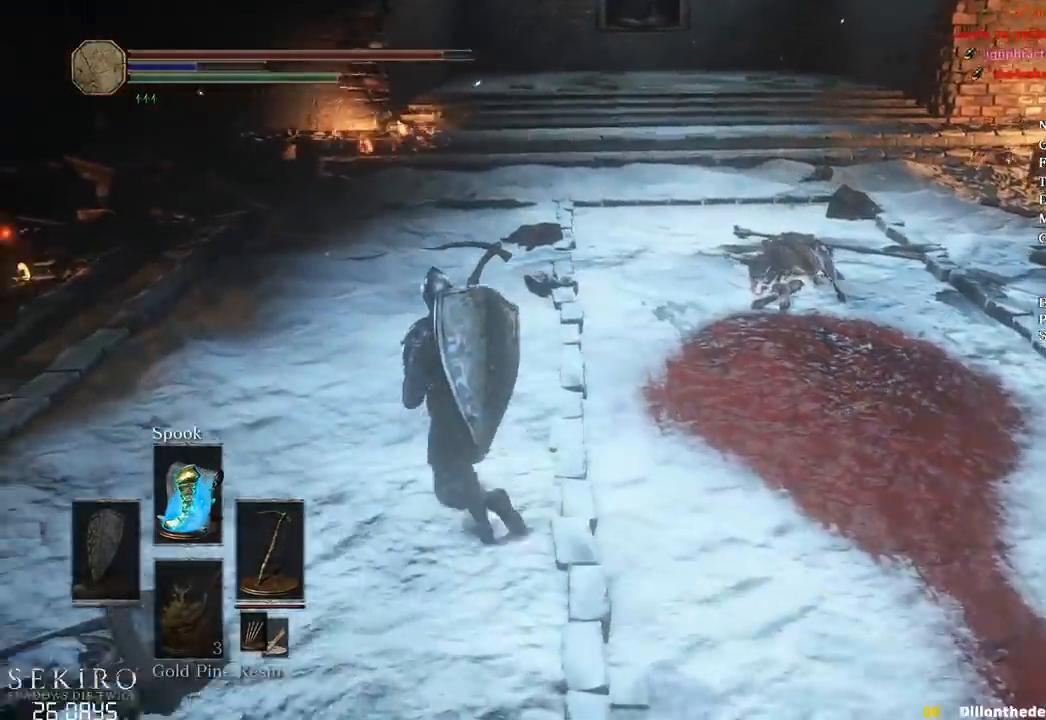
{"buttons": [], "left_stick": "up-left", "right_stick": "right", "events": []}
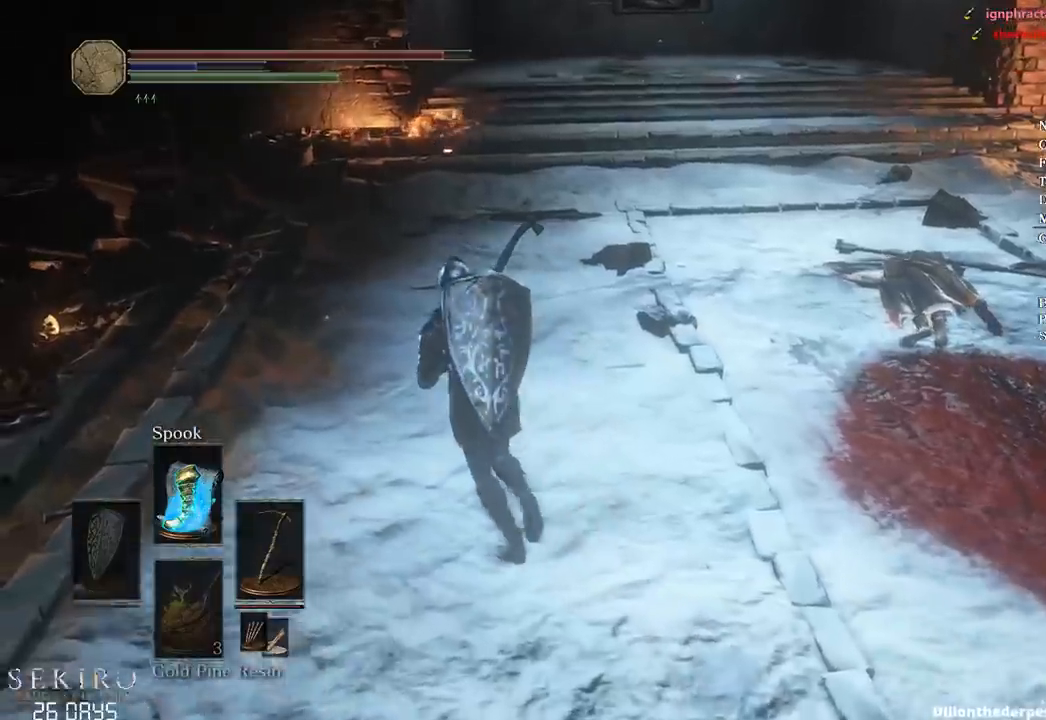
{"buttons": [], "left_stick": "up-left", "right_stick": "right", "events": []}
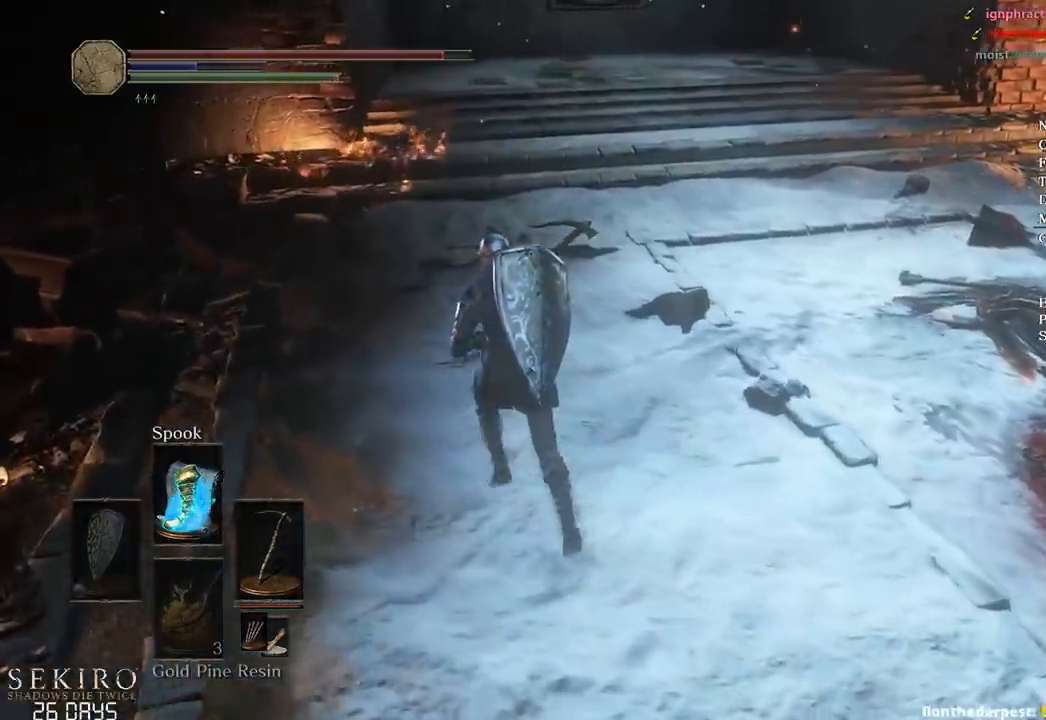
{"buttons": [], "left_stick": "up-left", "right_stick": "right", "events": []}
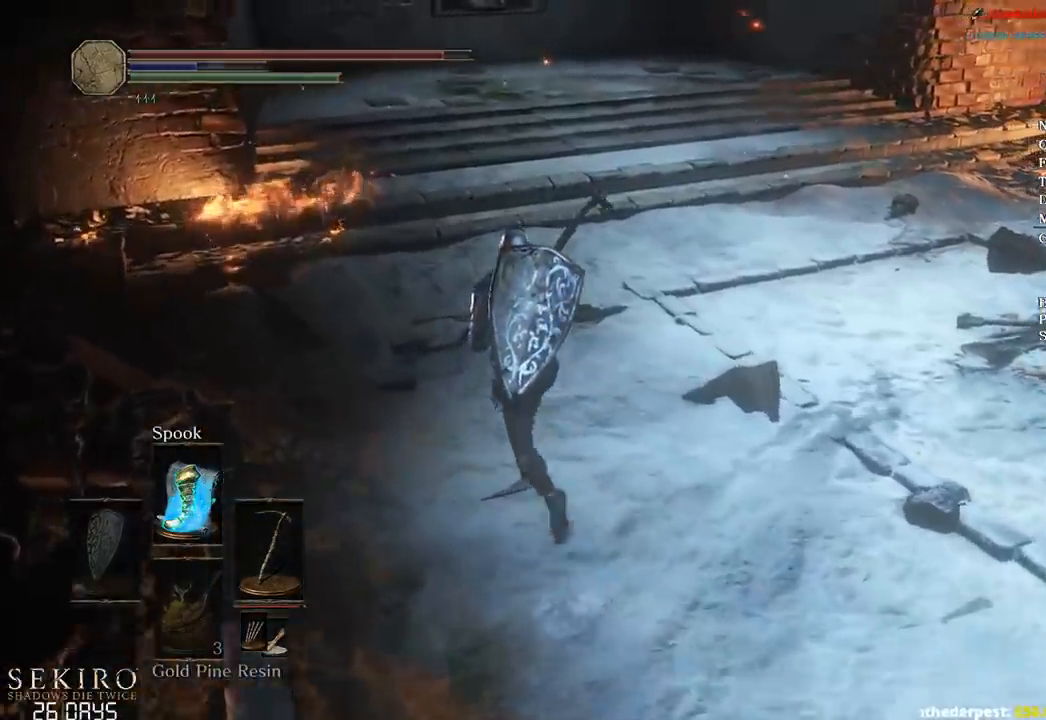
{"buttons": [], "left_stick": "up-left", "right_stick": "right", "events": []}
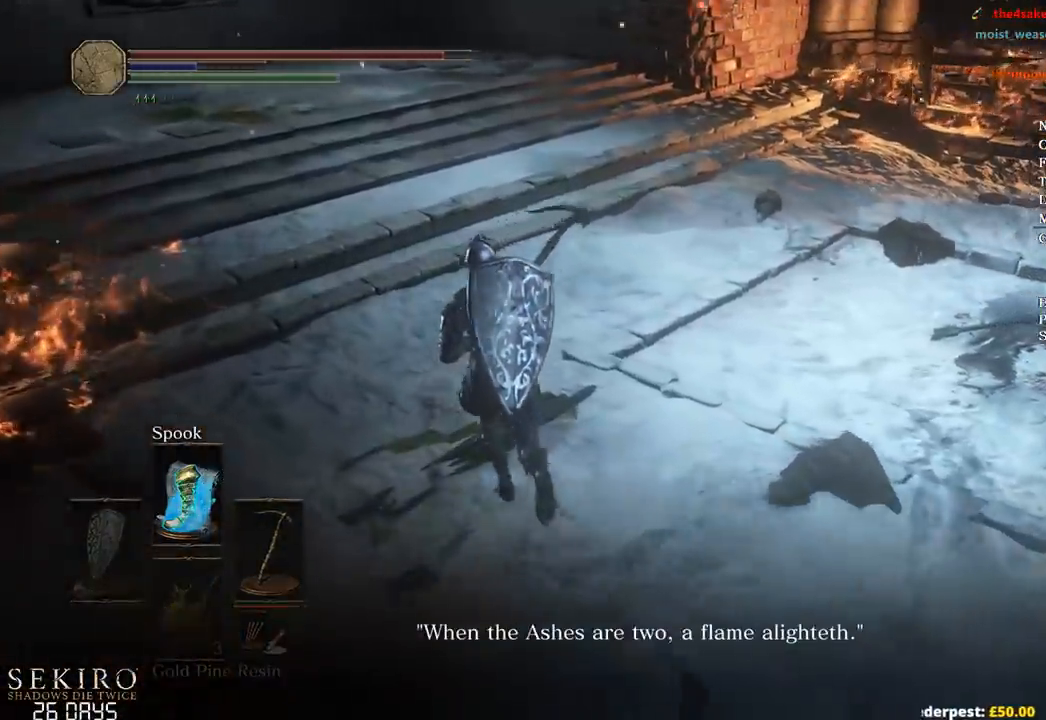
{"buttons": [], "left_stick": "up-left", "right_stick": "right", "events": []}
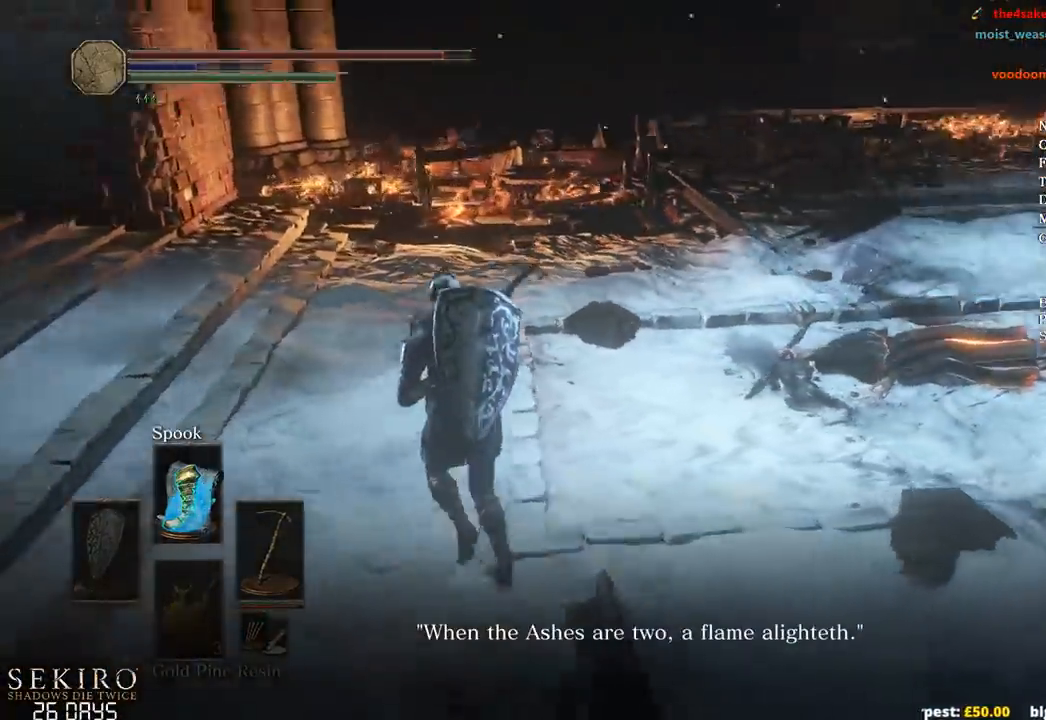
{"buttons": [], "left_stick": "left", "right_stick": "right", "events": [[67, "X", "down"], [150, "left_stick", "left"], [183, "X", "up"]]}
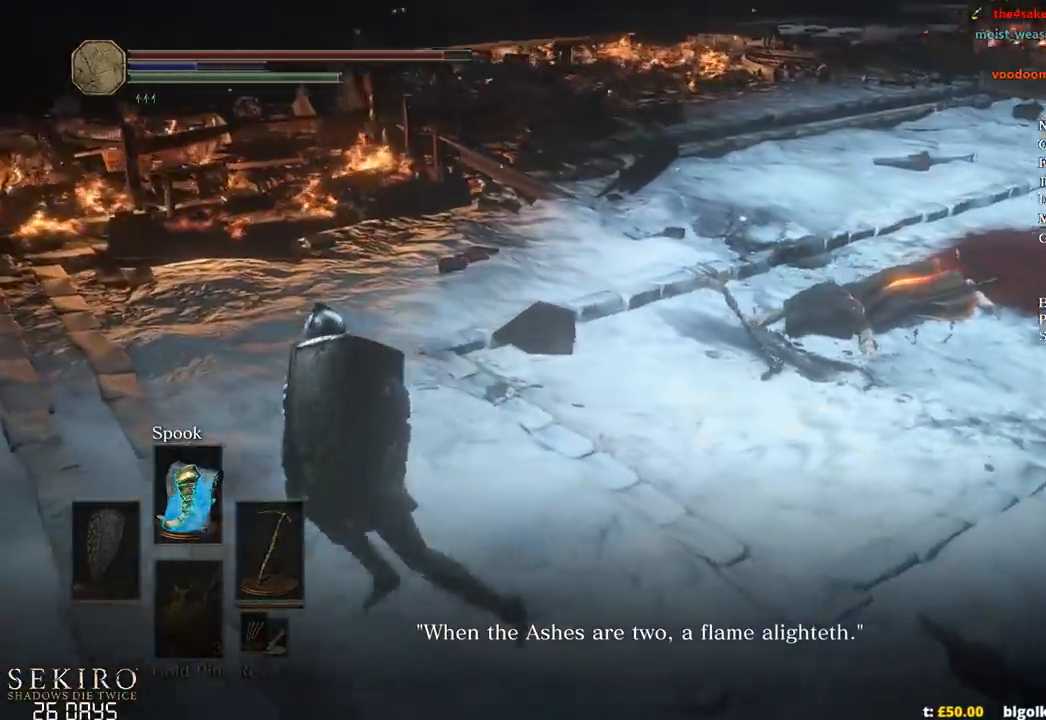
{"buttons": [], "left_stick": "center", "right_stick": "right", "events": [[467, "left_stick", "center"]]}
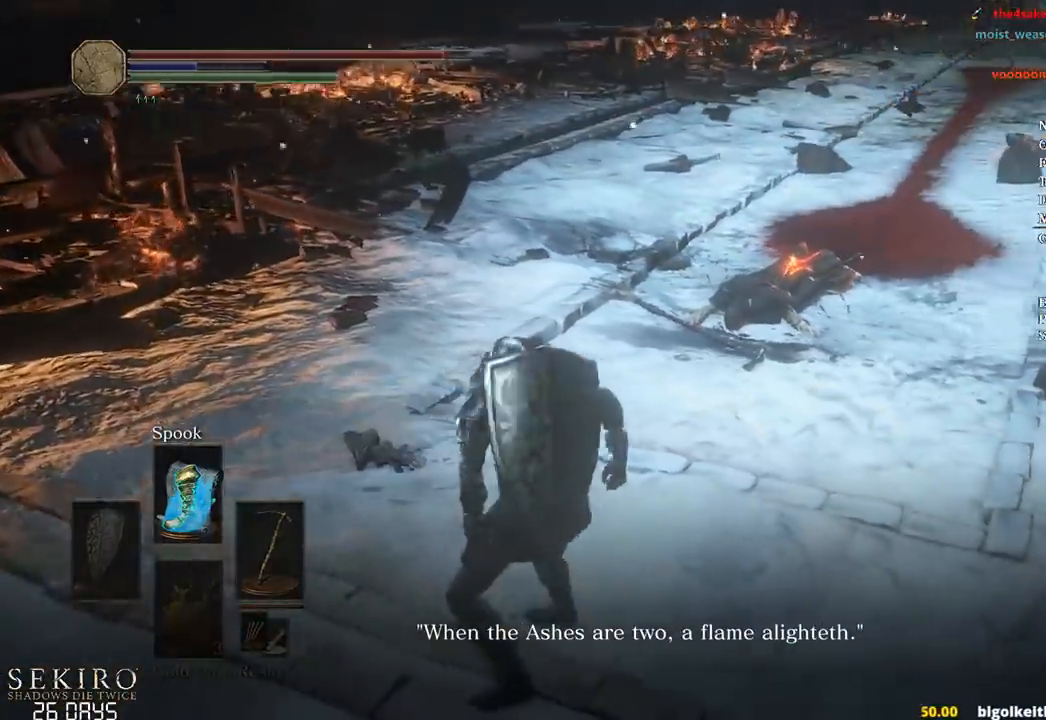
{"buttons": [], "left_stick": "down", "right_stick": "center", "events": [[333, "left_stick", "down"], [383, "right_stick", "center"]]}
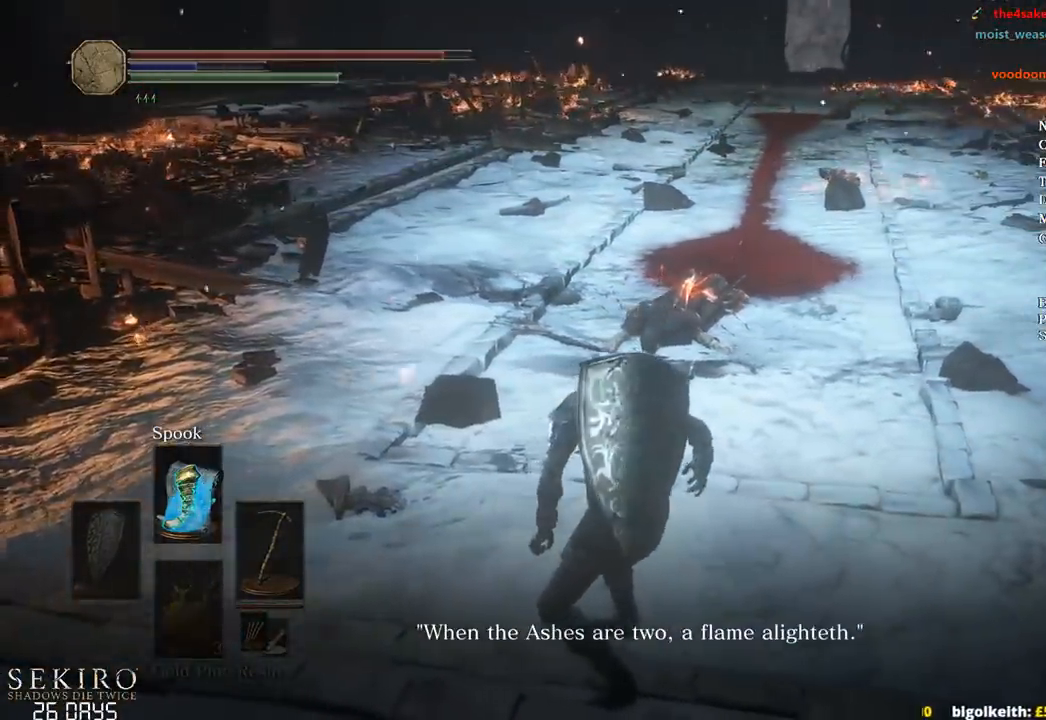
{"buttons": ["DPAD_DOWN"], "left_stick": "down", "right_stick": "center", "events": [[417, "DPAD_DOWN", "down"]]}
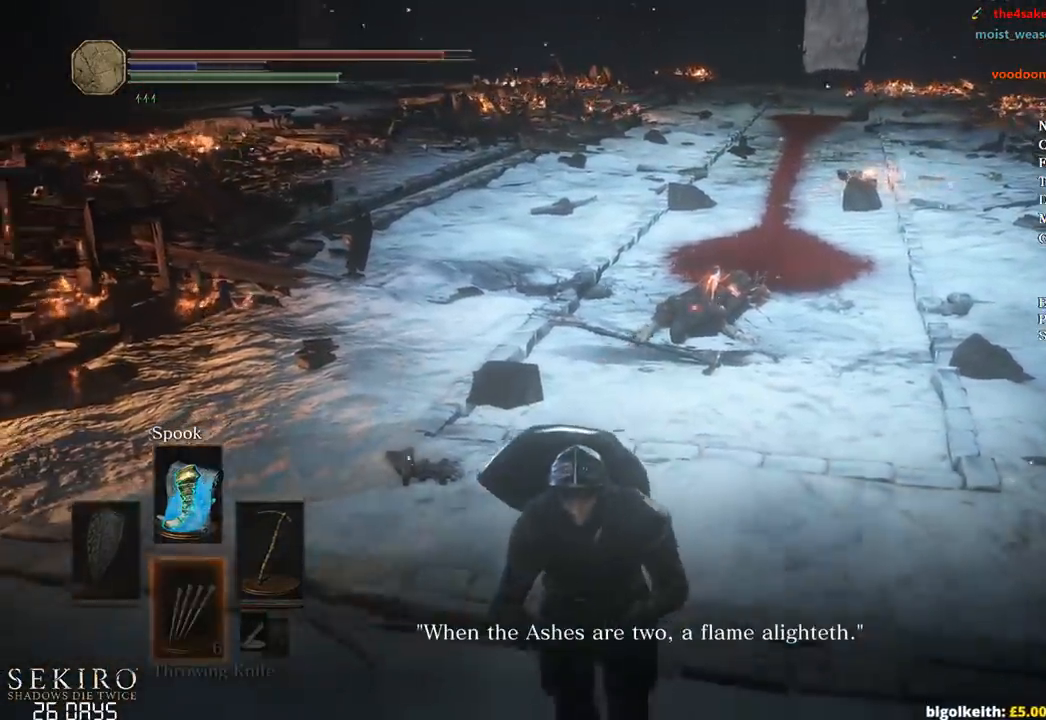
{"buttons": [], "left_stick": "center", "right_stick": "right", "events": [[17, "DPAD_DOWN", "up"], [100, "right_stick", "right"], [350, "left_stick", "center"]]}
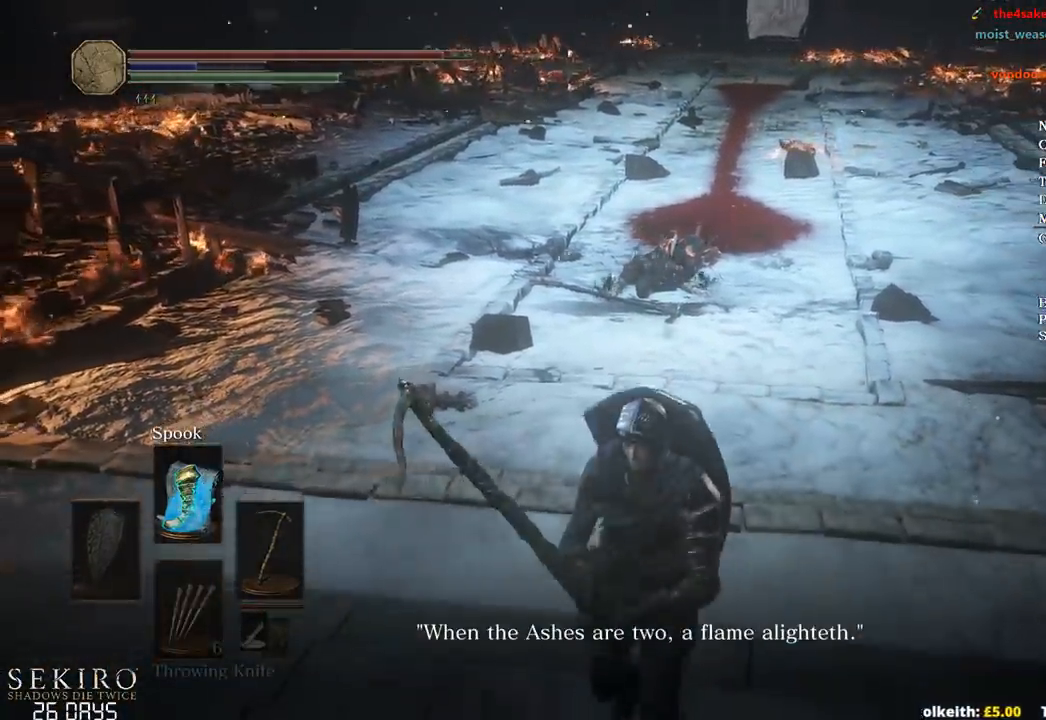
{"buttons": [], "left_stick": "center", "right_stick": "center", "events": [[433, "right_stick", "center"]]}
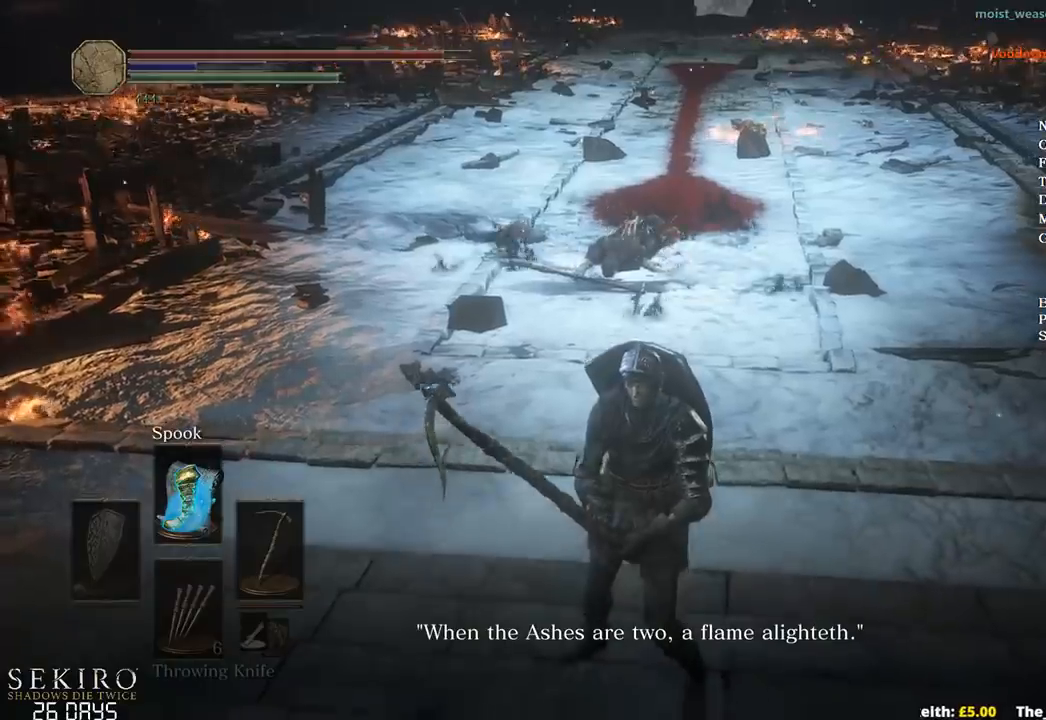
{"buttons": [], "left_stick": "down-left", "right_stick": "center", "events": [[83, "left_stick", "down-left"]]}
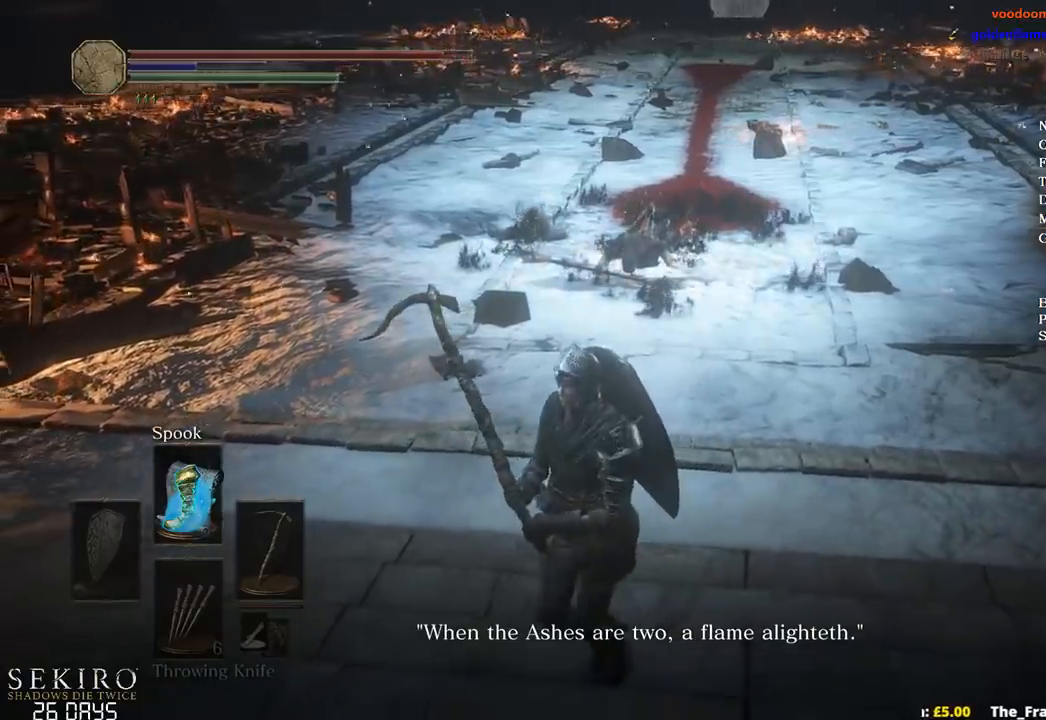
{"buttons": [], "left_stick": "down-left", "right_stick": "center", "events": [[33, "left_stick", "center"], [183, "left_stick", "down-left"]]}
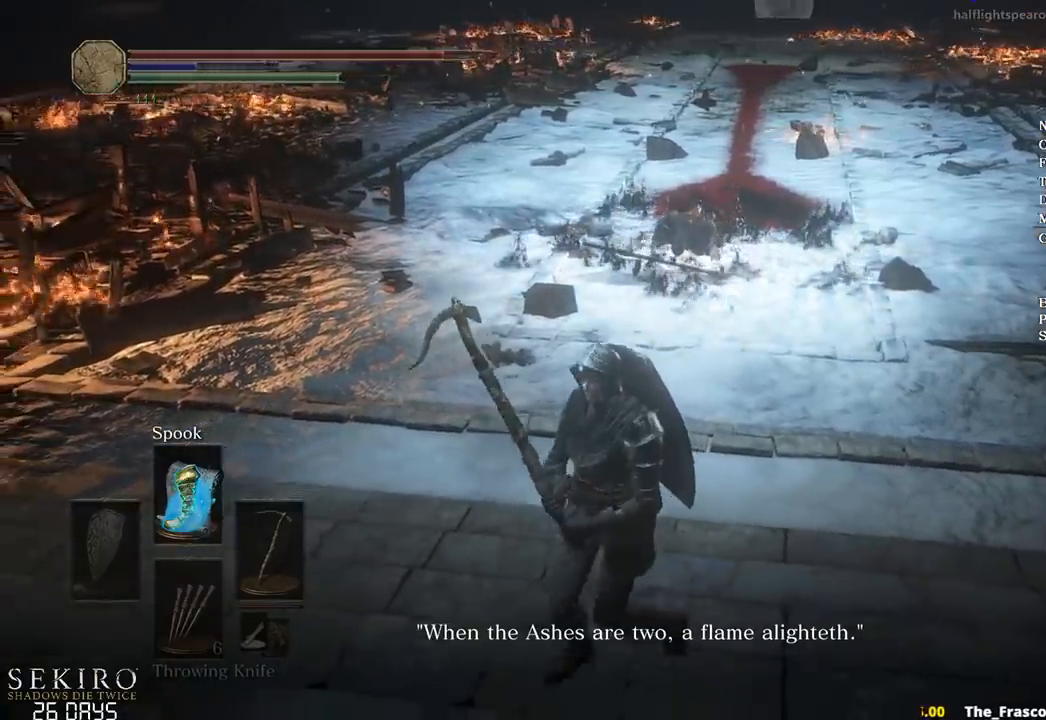
{"buttons": [], "left_stick": "down-left", "right_stick": "center", "events": [[83, "left_stick", "center"], [283, "left_stick", "down-left"]]}
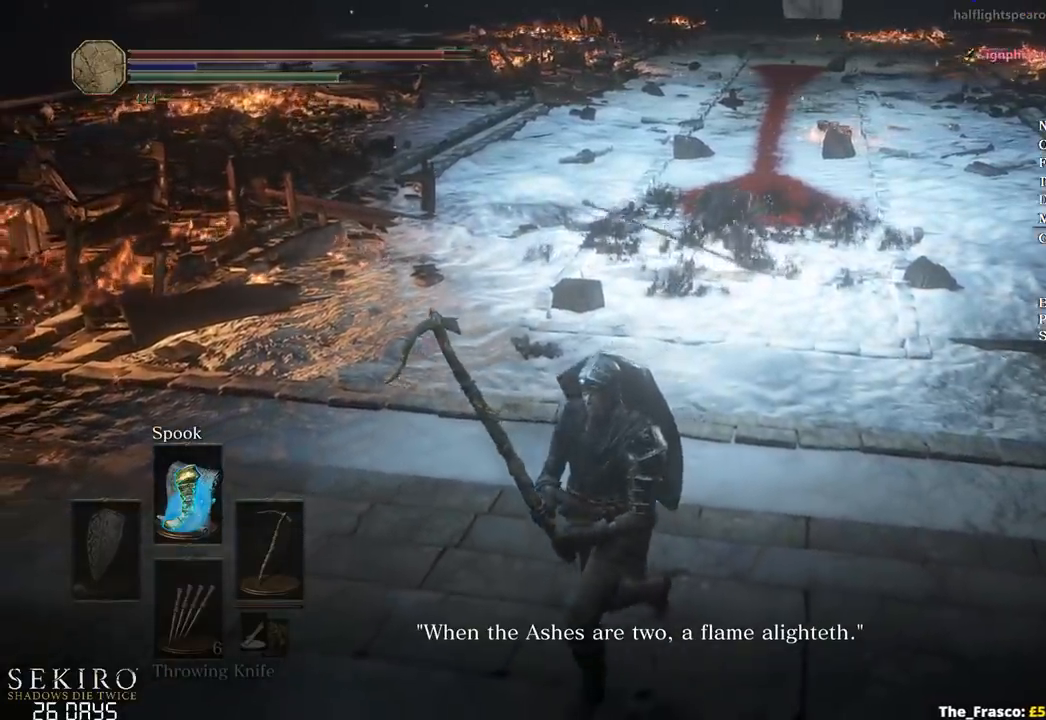
{"buttons": [], "left_stick": "down-left", "right_stick": "center", "events": [[200, "left_stick", "center"], [383, "left_stick", "down-left"]]}
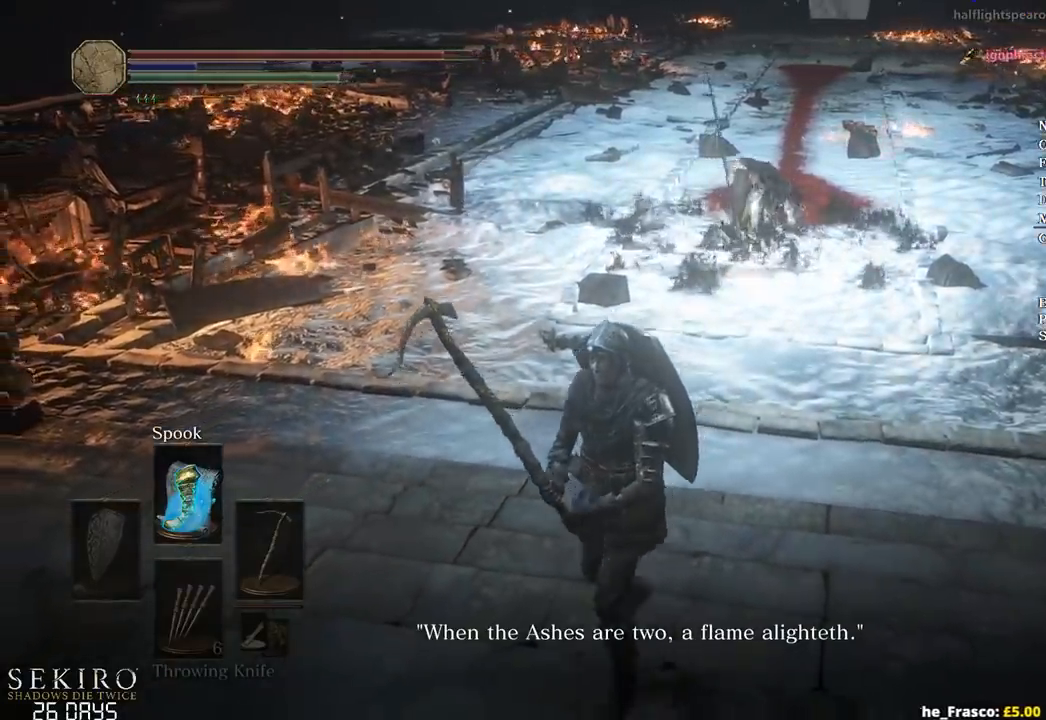
{"buttons": [], "left_stick": "center", "right_stick": "right", "events": [[117, "right_stick", "right"], [333, "left_stick", "down"], [433, "left_stick", "center"]]}
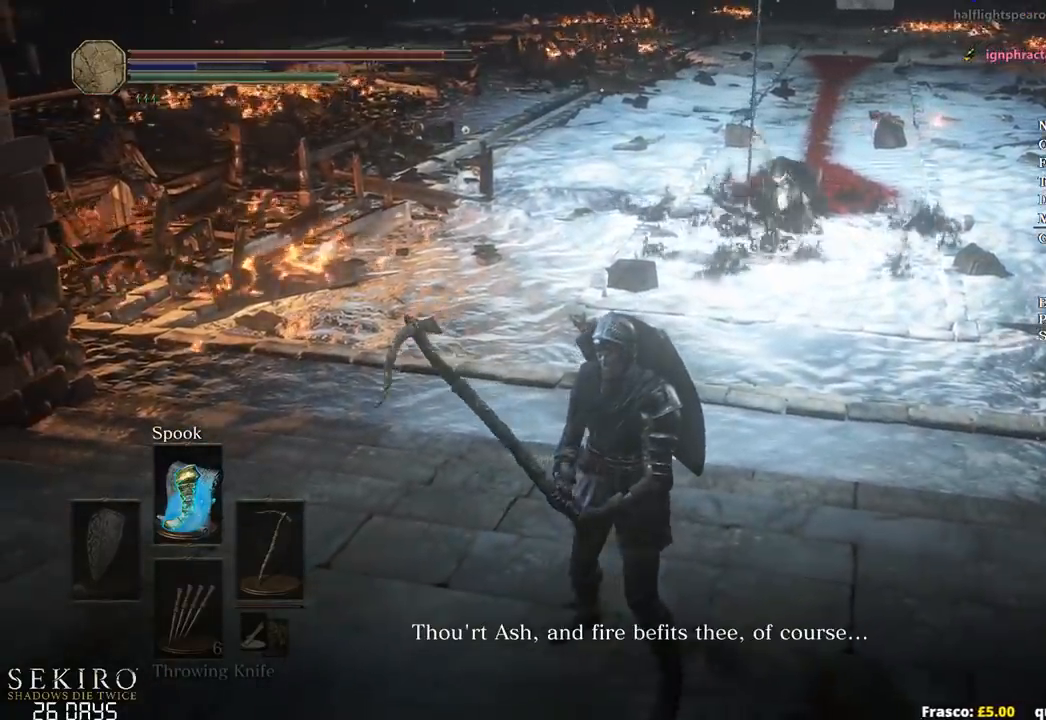
{"buttons": [], "left_stick": "center", "right_stick": "right", "events": []}
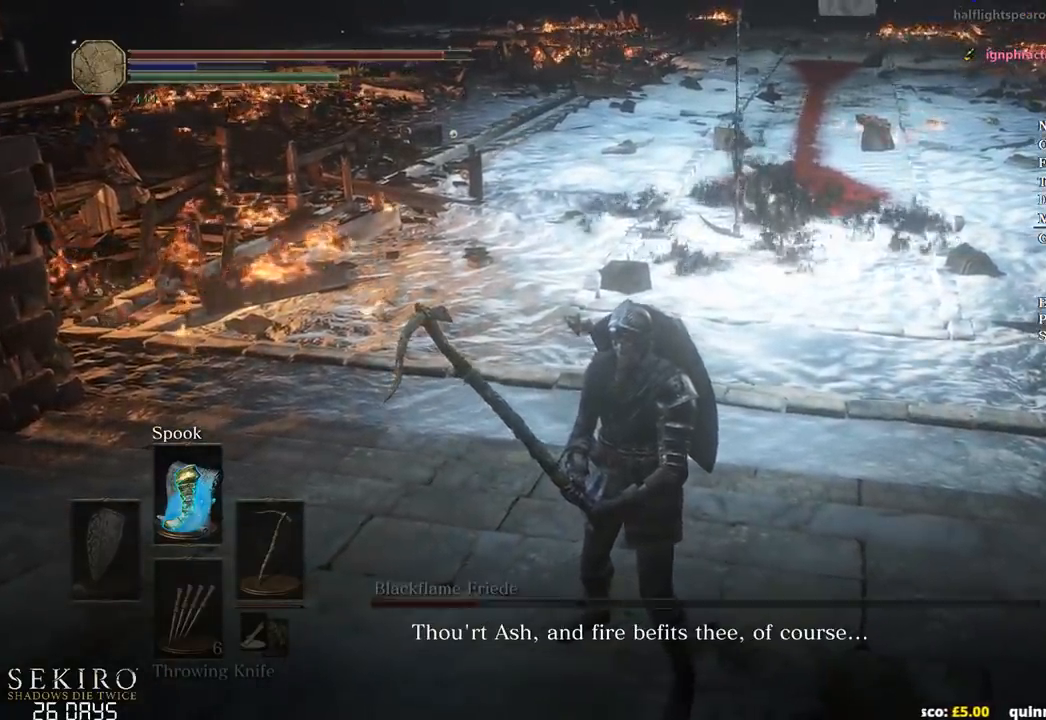
{"buttons": [], "left_stick": "center", "right_stick": "center", "events": [[17, "R2", "down"], [50, "right_stick", "center"], [167, "R2", "up"]]}
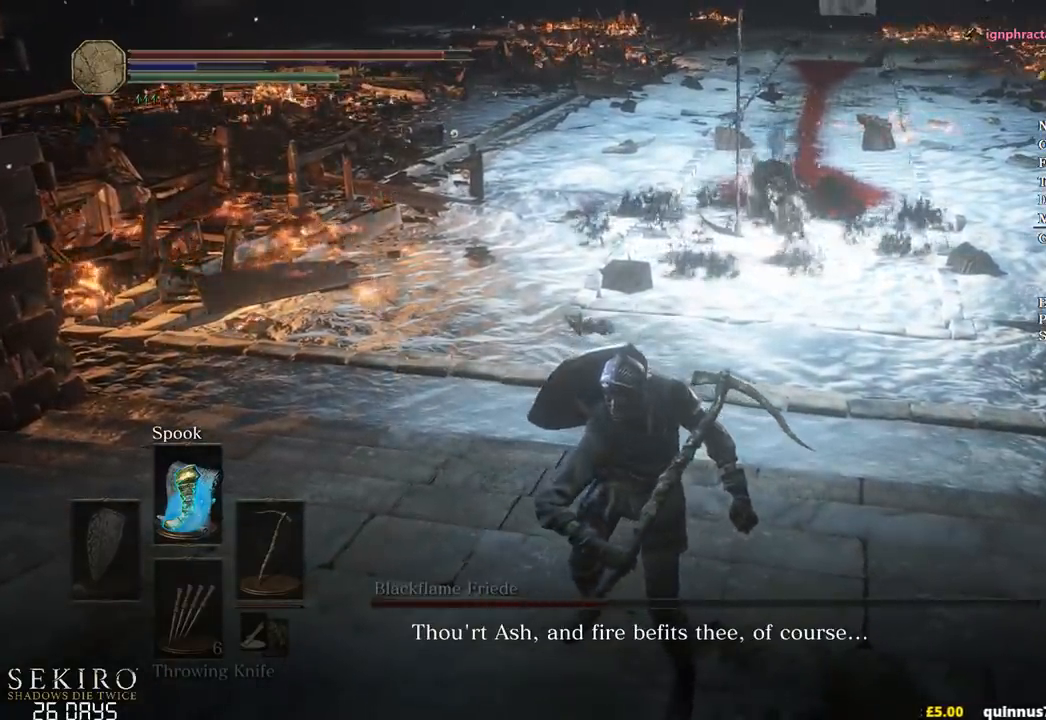
{"buttons": [], "left_stick": "up", "right_stick": "center", "events": [[133, "left_stick", "up"], [133, "right_stick", "up-left"], [267, "right_stick", "center"]]}
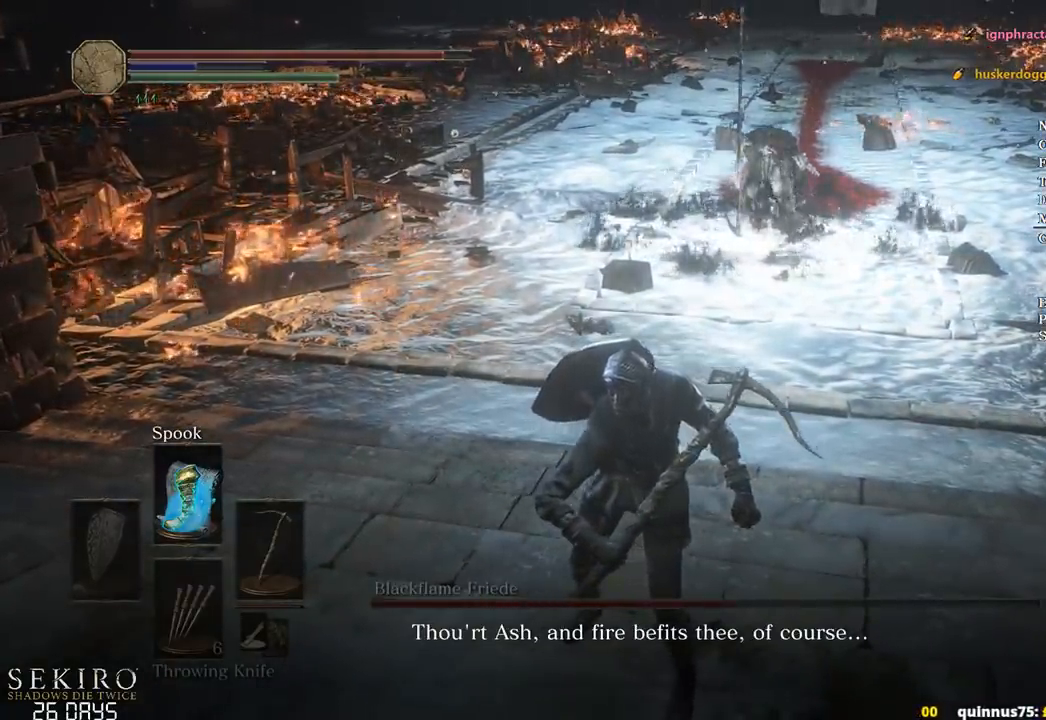
{"buttons": ["X"], "left_stick": "up-left", "right_stick": "center", "events": [[17, "left_stick", "up-left"], [117, "X", "down"], [217, "X", "up"], [283, "X", "down"], [400, "X", "up"], [450, "X", "down"]]}
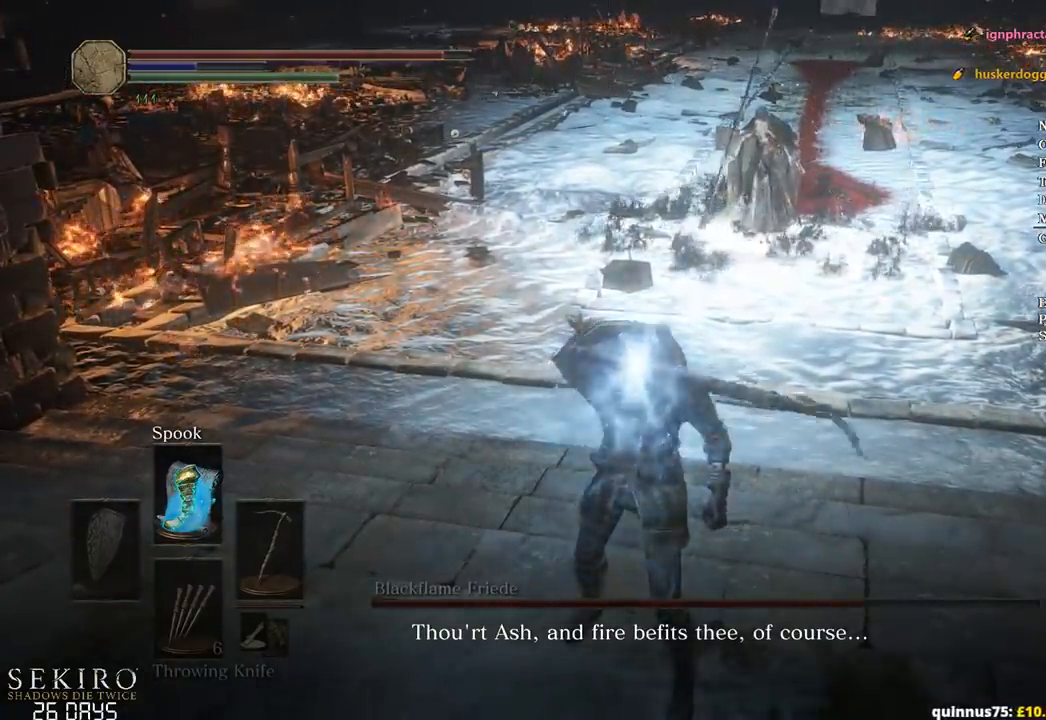
{"buttons": ["X"], "left_stick": "up-left", "right_stick": "center", "events": [[50, "X", "up"], [117, "X", "down"], [200, "X", "up"], [250, "X", "down"], [367, "X", "up"], [433, "X", "down"]]}
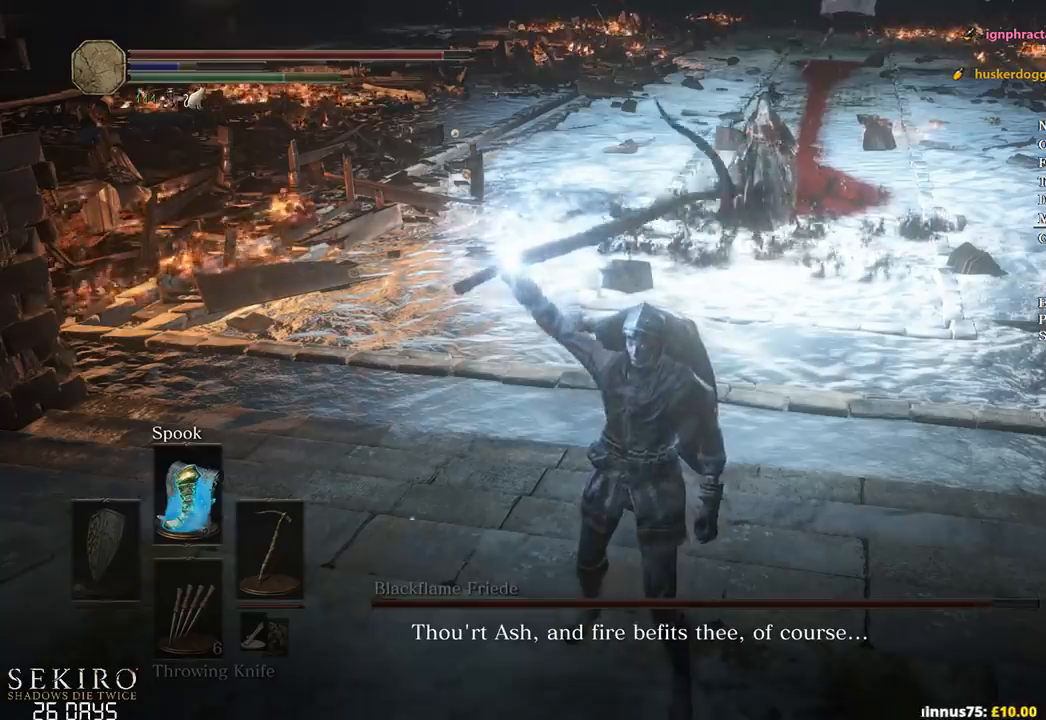
{"buttons": [], "left_stick": "up-left", "right_stick": "center", "events": [[33, "X", "up"], [100, "X", "down"], [183, "X", "up"], [250, "X", "down"], [350, "X", "up"], [400, "X", "down"], [483, "X", "up"]]}
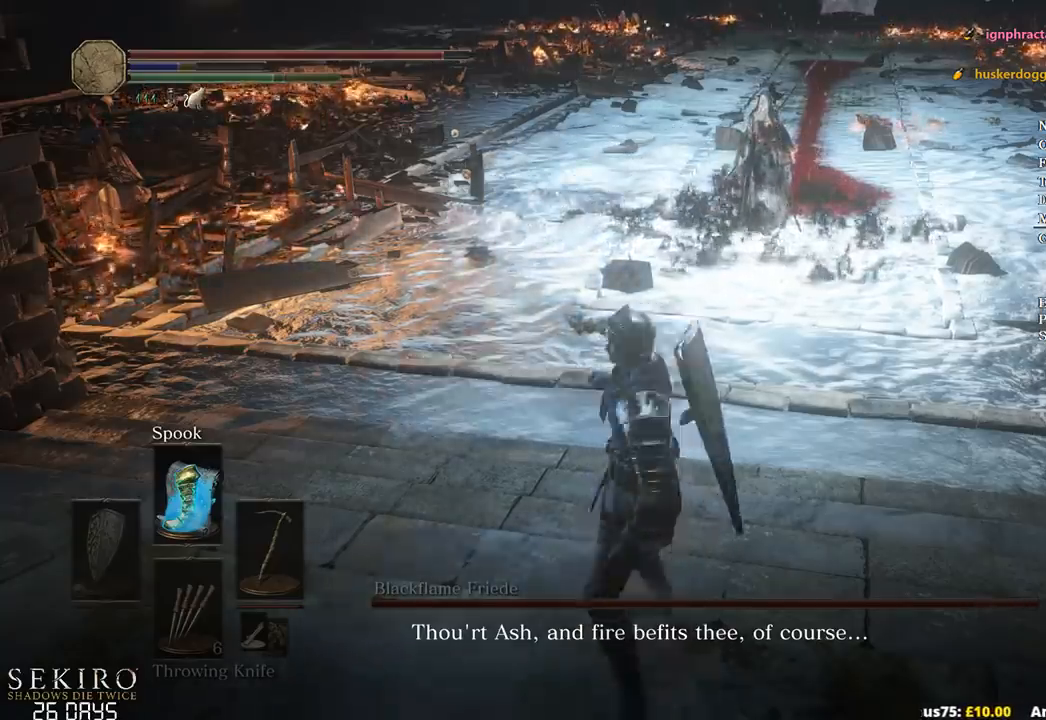
{"buttons": ["DPAD_DOWN"], "left_stick": "up-left", "right_stick": "center", "events": [[333, "DPAD_DOWN", "down"]]}
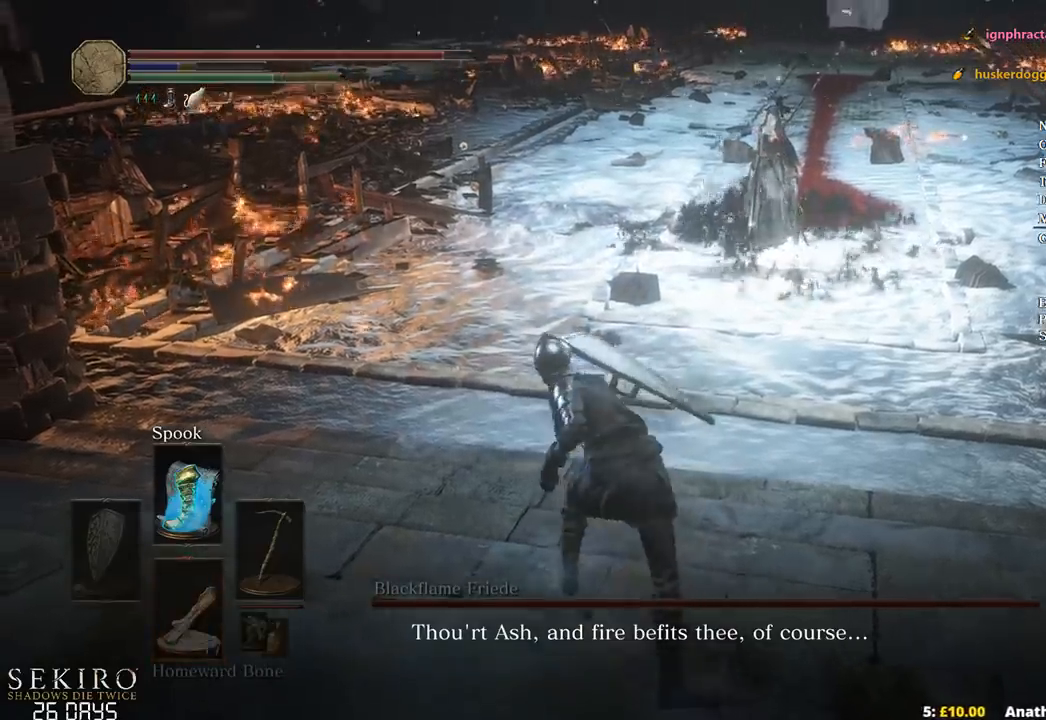
{"buttons": [], "left_stick": "center", "right_stick": "up-right", "events": [[33, "left_stick", "center"], [100, "DPAD_DOWN", "up"], [350, "DPAD_DOWN", "down"], [400, "right_stick", "up-right"], [483, "DPAD_DOWN", "up"]]}
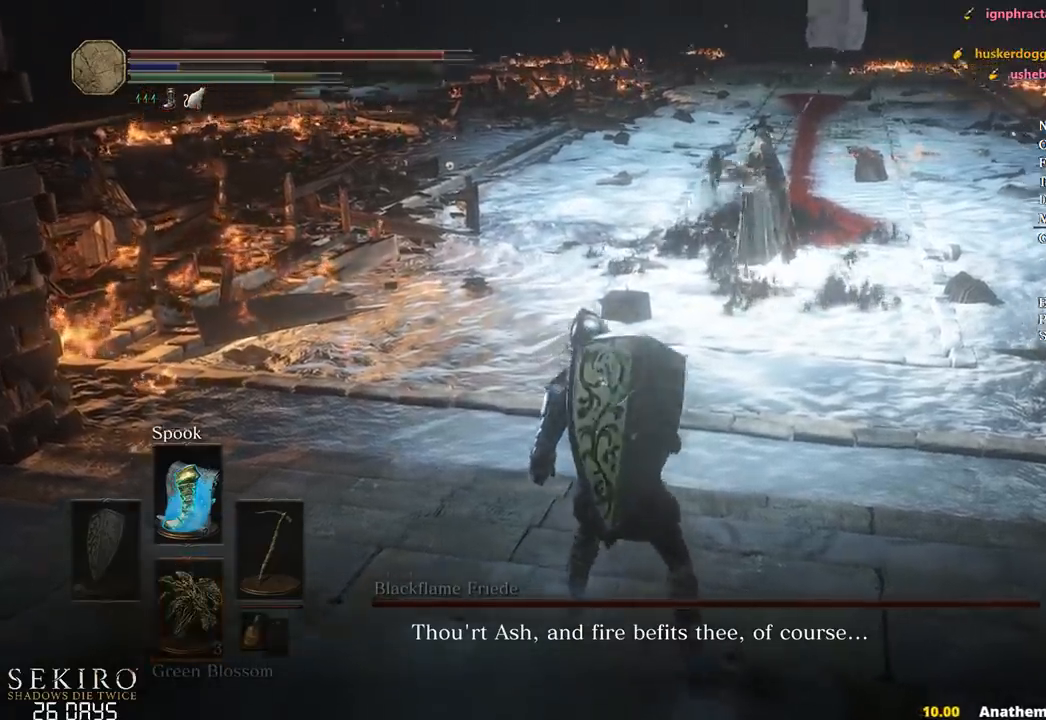
{"buttons": [], "left_stick": "center", "right_stick": "center", "events": [[100, "right_stick", "center"], [217, "left_stick", "down"], [300, "X", "down"], [400, "X", "up"], [450, "left_stick", "center"]]}
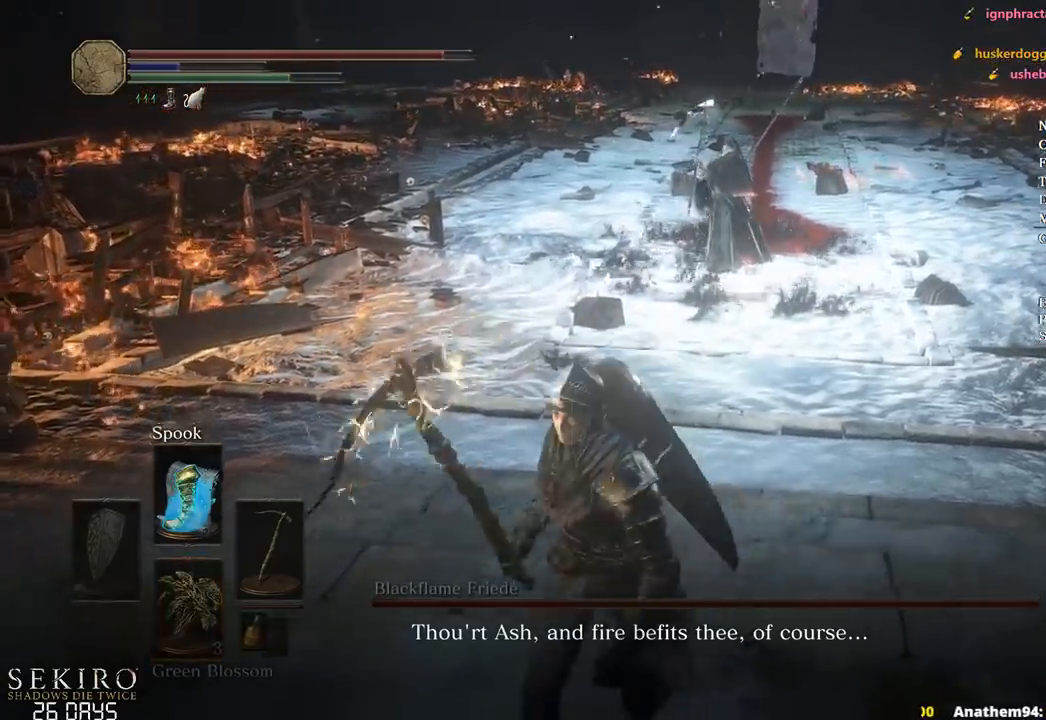
{"buttons": [], "left_stick": "center", "right_stick": "center", "events": []}